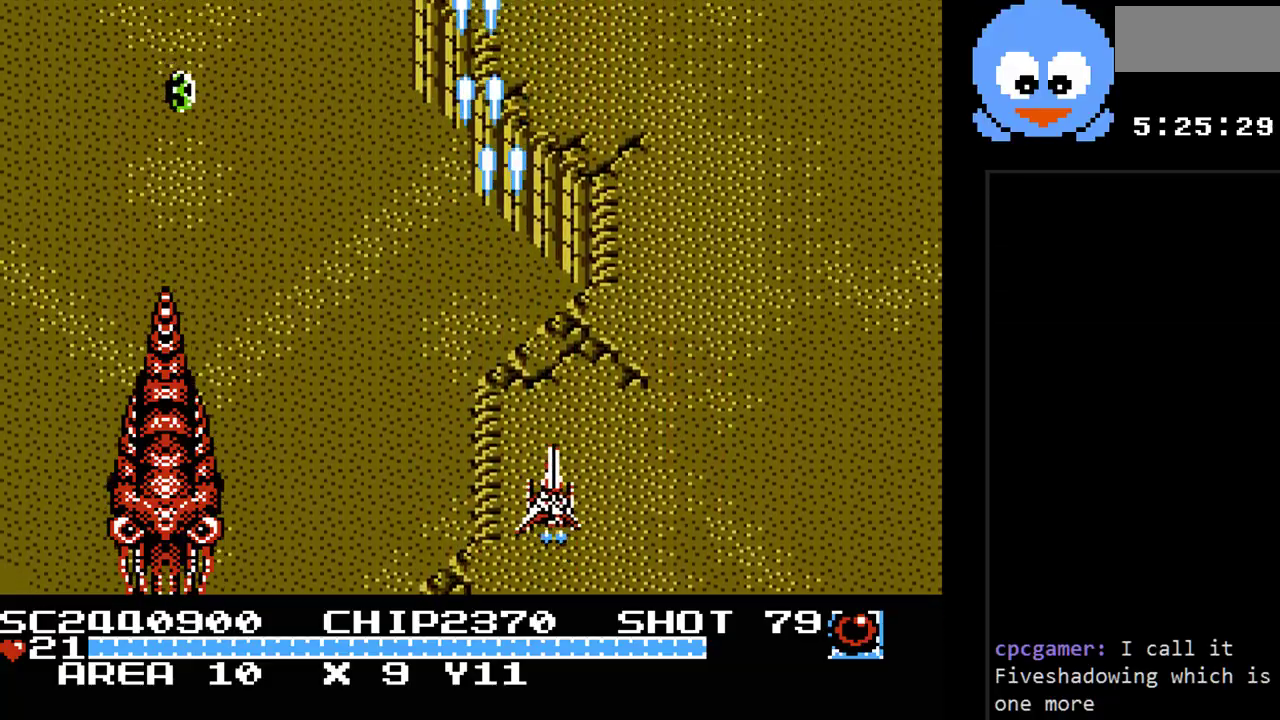
Gameplay with a controller (Nintendo layout); each line is a JSON object with the inputs held at the frame after it. "events" lists button and stick changes between this image and that frame as [ms after this image, input, new state], when the widget could be followed in between. Not read: L3 R3.
{"buttons": ["Y"], "events": [[183, "DPAD_UP", "up"], [217, "DPAD_LEFT", "up"]]}
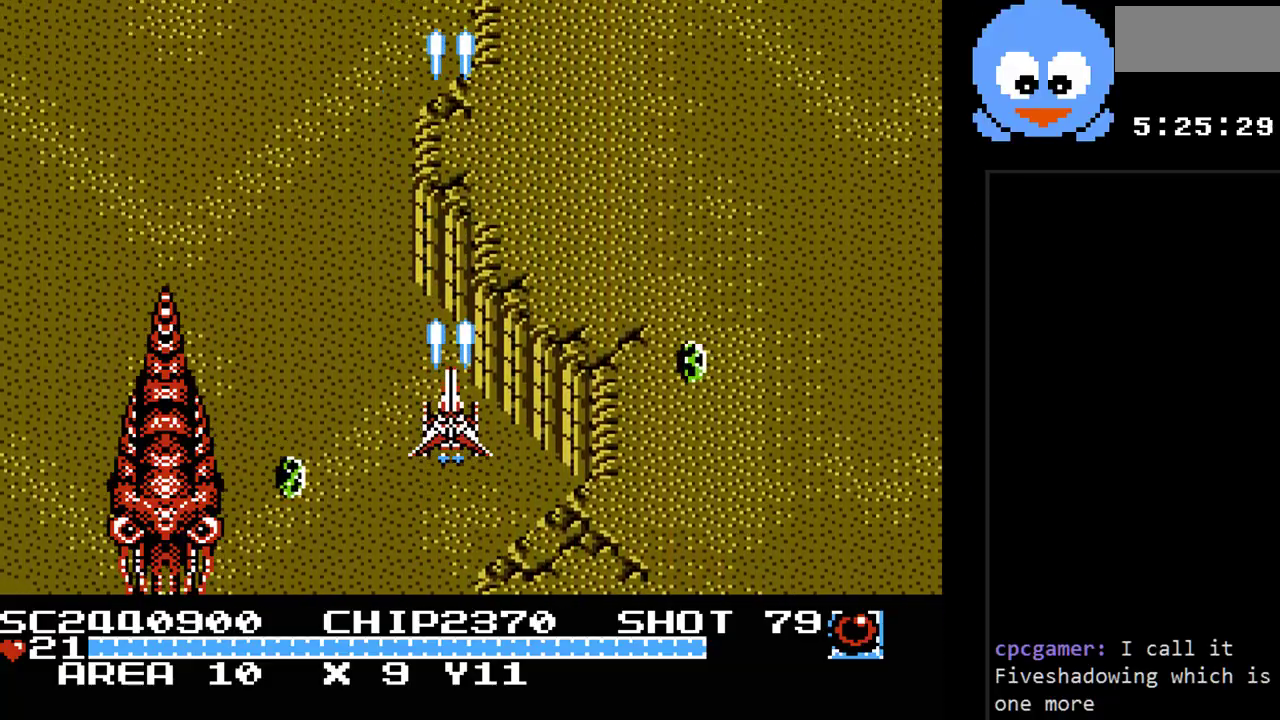
{"buttons": ["Y", "DPAD_DOWN"], "events": [[33, "DPAD_DOWN", "down"], [67, "DPAD_RIGHT", "down"], [100, "DPAD_DOWN", "up"], [100, "DPAD_UP", "down"], [133, "DPAD_RIGHT", "up"], [167, "DPAD_LEFT", "down"], [200, "DPAD_UP", "up"], [300, "DPAD_DOWN", "down"], [300, "DPAD_LEFT", "up"]]}
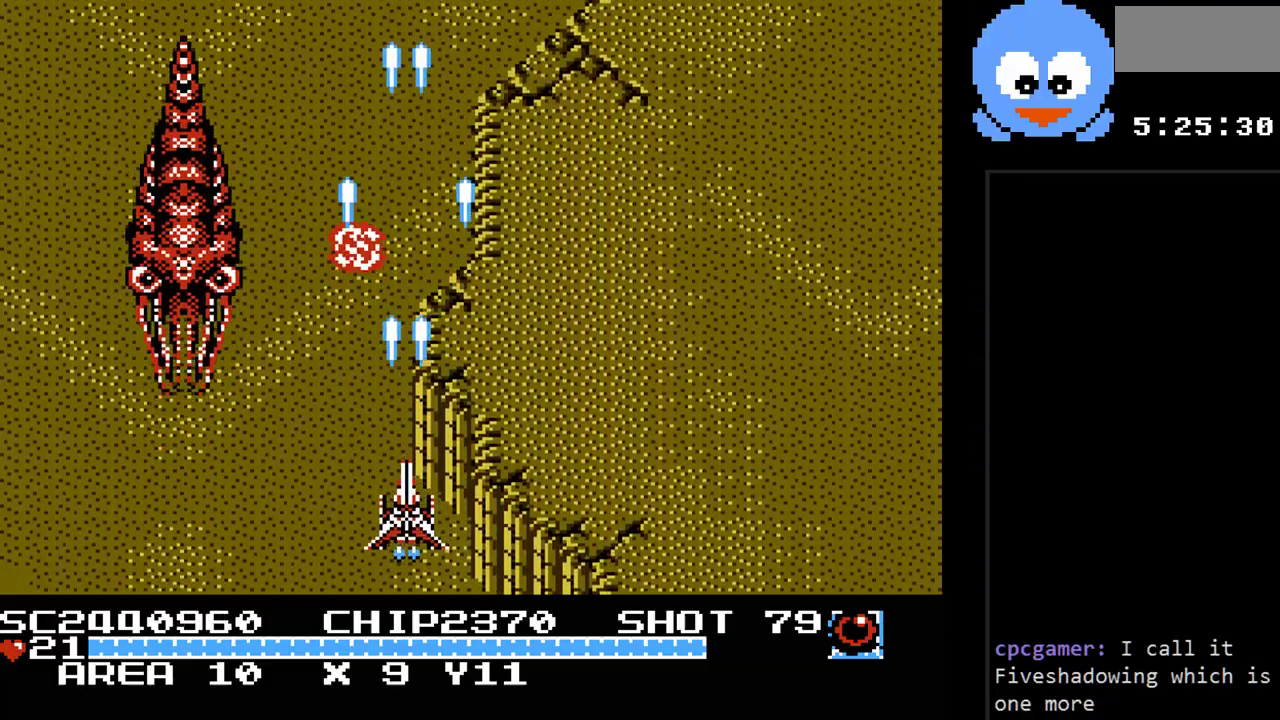
{"buttons": ["Y", "DPAD_RIGHT"], "events": [[50, "DPAD_LEFT", "down"], [83, "DPAD_DOWN", "up"], [217, "DPAD_UP", "down"], [250, "DPAD_LEFT", "up"], [267, "B", "down"], [267, "DPAD_UP", "up"], [333, "DPAD_RIGHT", "down"], [400, "B", "up"]]}
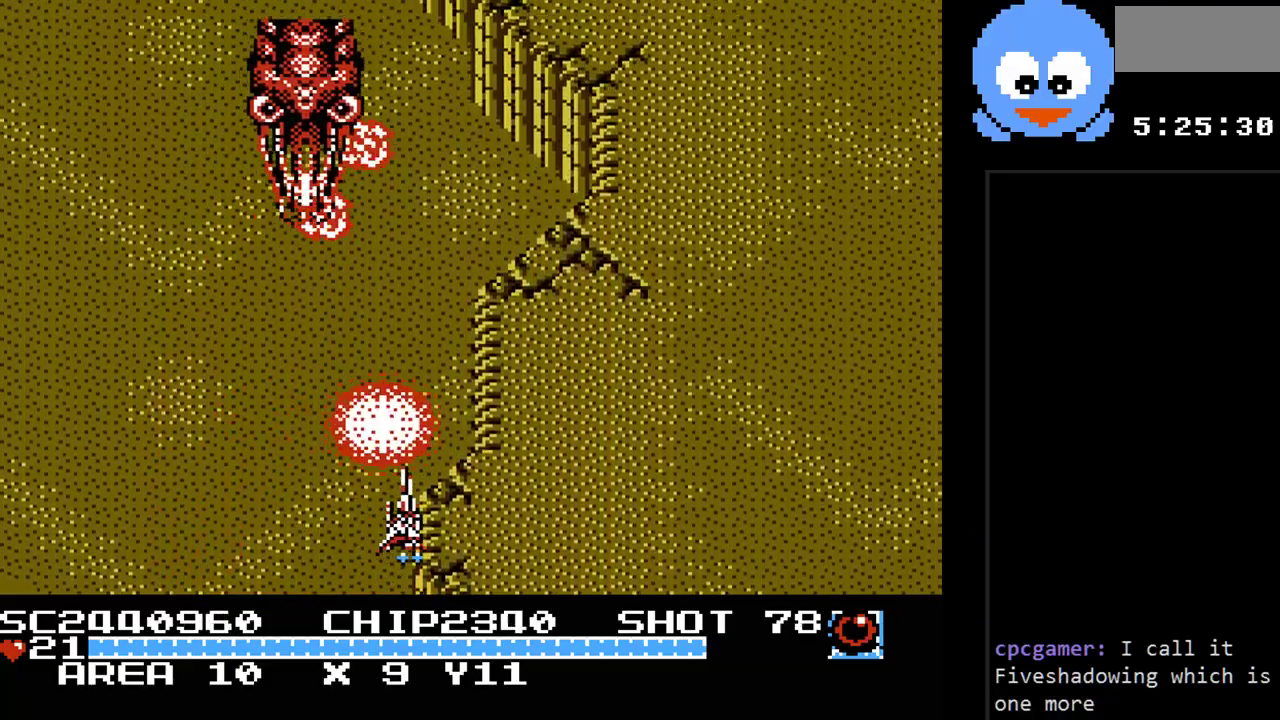
{"buttons": ["Y", "DPAD_RIGHT"], "events": []}
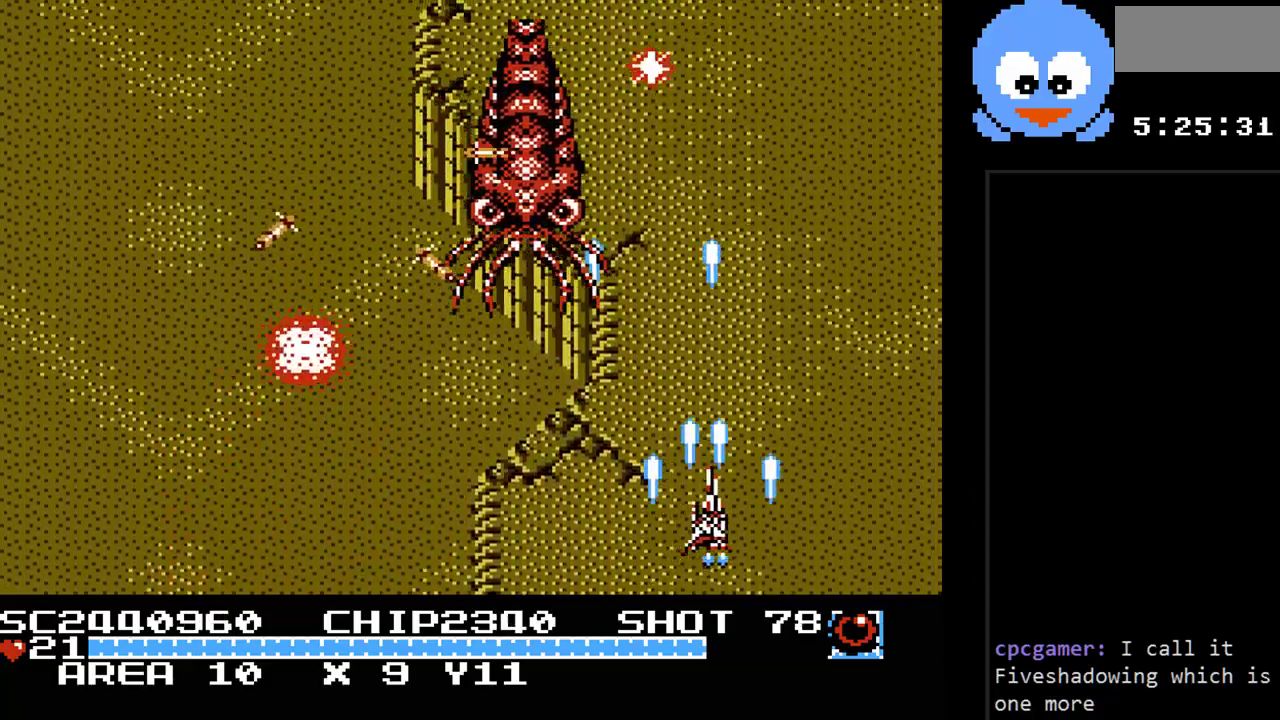
{"buttons": ["Y", "DPAD_UP"], "events": [[300, "DPAD_UP", "down"], [367, "DPAD_RIGHT", "up"]]}
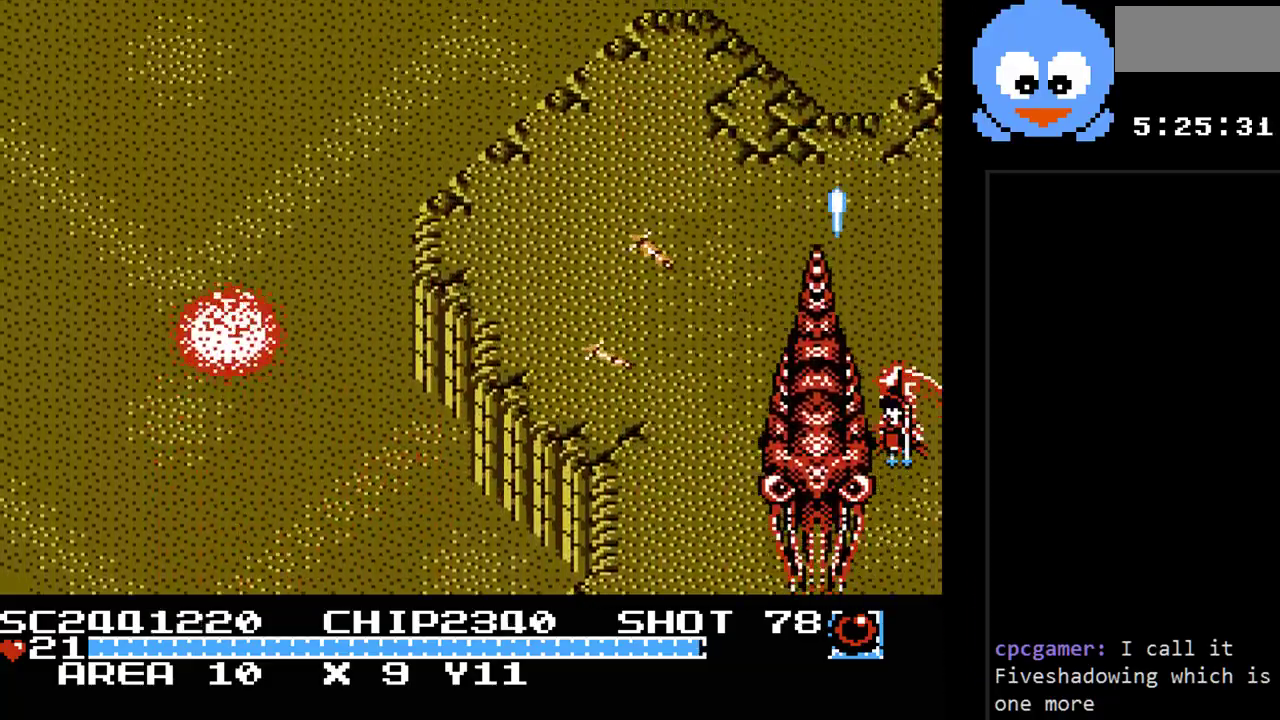
{"buttons": ["Y", "DPAD_LEFT"], "events": [[117, "DPAD_RIGHT", "down"], [150, "DPAD_DOWN", "down"], [150, "DPAD_UP", "up"], [217, "DPAD_RIGHT", "up"], [400, "DPAD_LEFT", "down"], [467, "DPAD_DOWN", "up"]]}
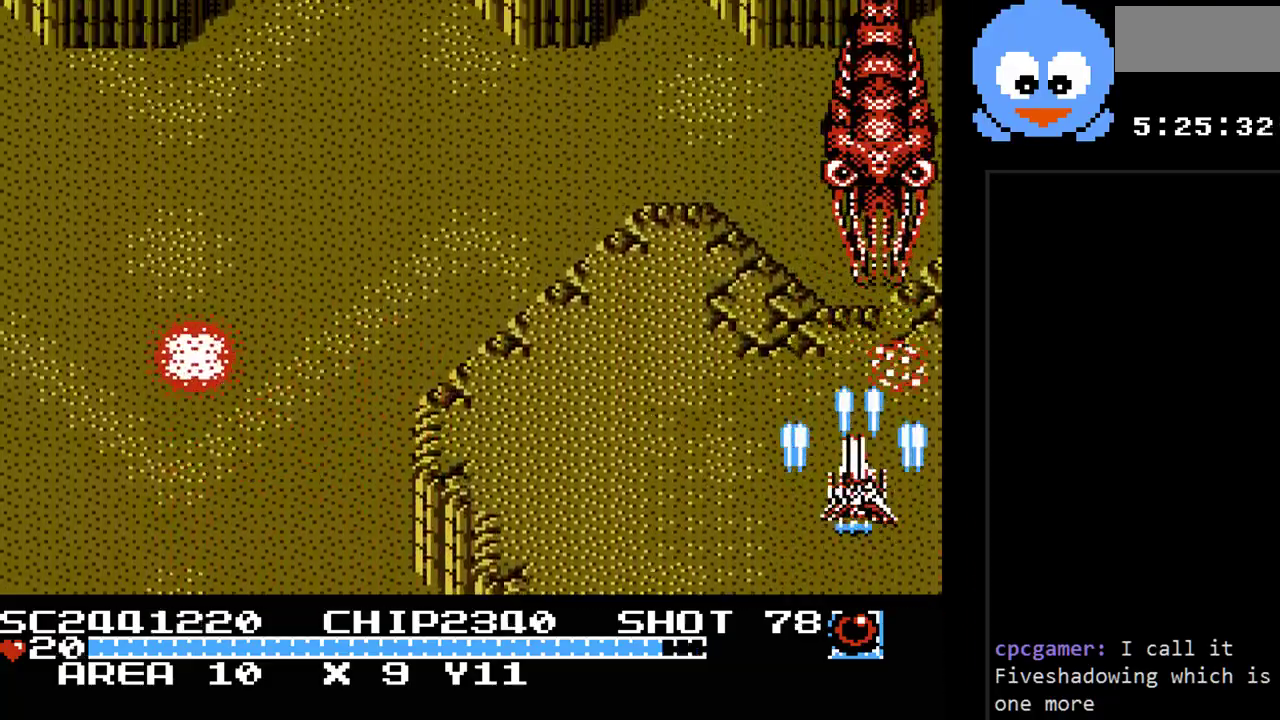
{"buttons": ["Y", "DPAD_DOWN"], "events": [[417, "DPAD_DOWN", "down"], [483, "DPAD_LEFT", "up"]]}
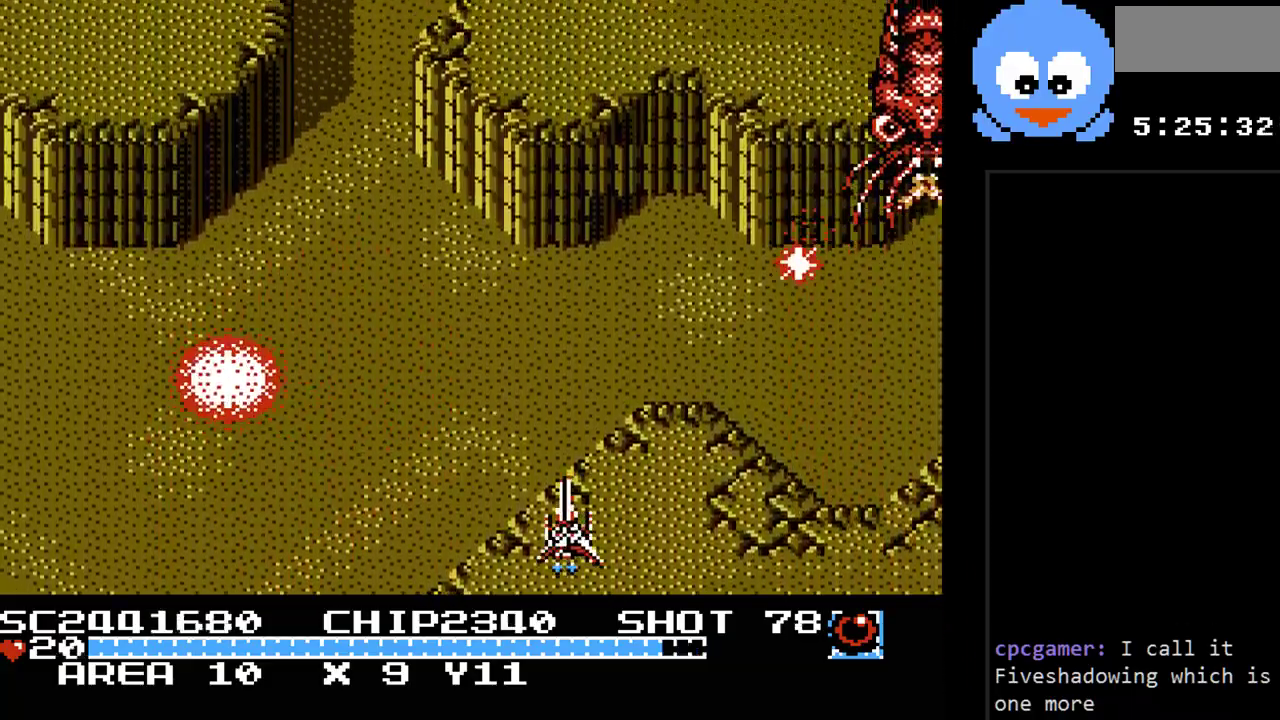
{"buttons": ["Y", "DPAD_LEFT"], "events": [[167, "DPAD_RIGHT", "down"], [200, "DPAD_DOWN", "up"], [267, "DPAD_LEFT", "down"], [267, "DPAD_RIGHT", "up"]]}
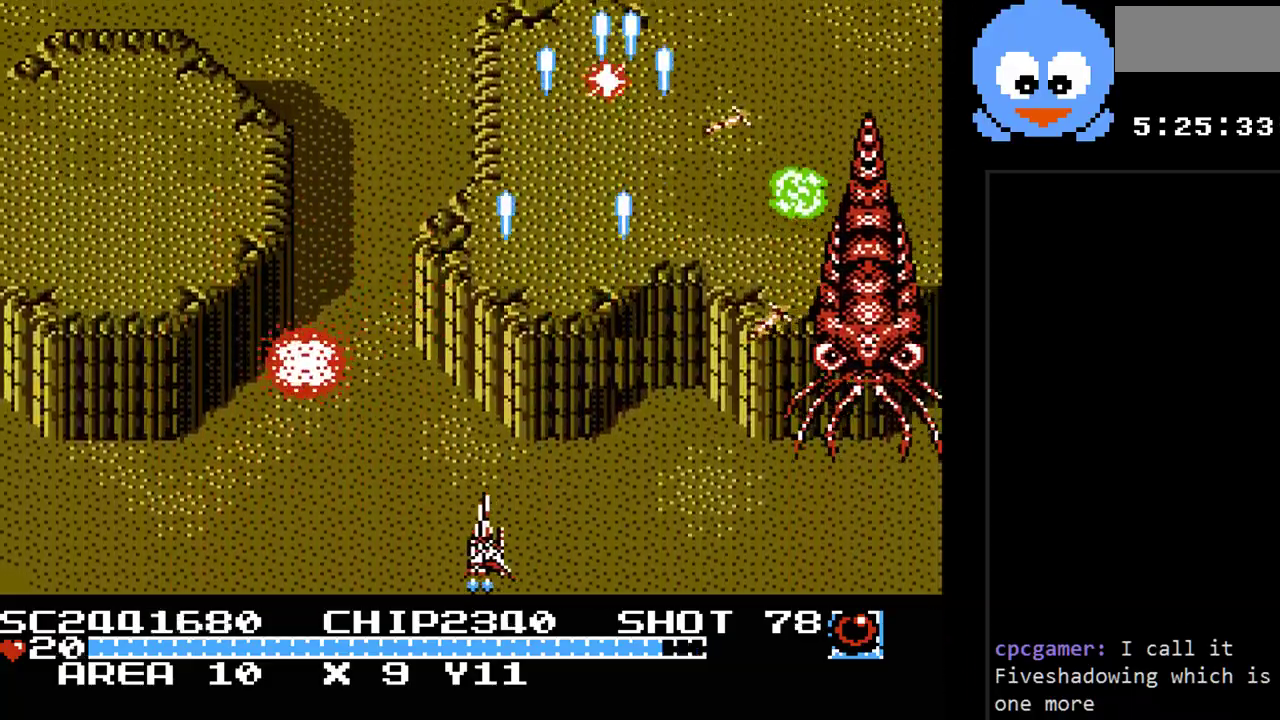
{"buttons": ["Y", "DPAD_RIGHT"], "events": [[250, "DPAD_LEFT", "up"], [250, "DPAD_UP", "down"], [283, "DPAD_UP", "up"], [467, "DPAD_RIGHT", "down"]]}
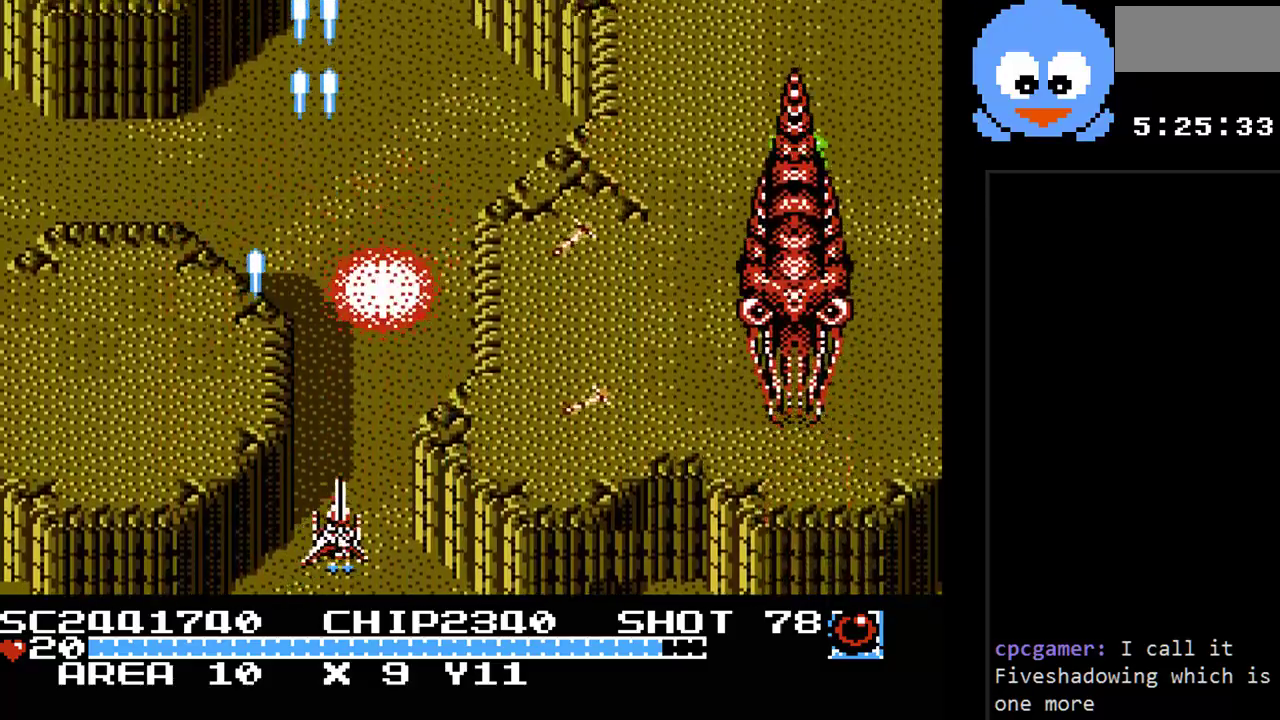
{"buttons": ["Y", "DPAD_RIGHT"], "events": []}
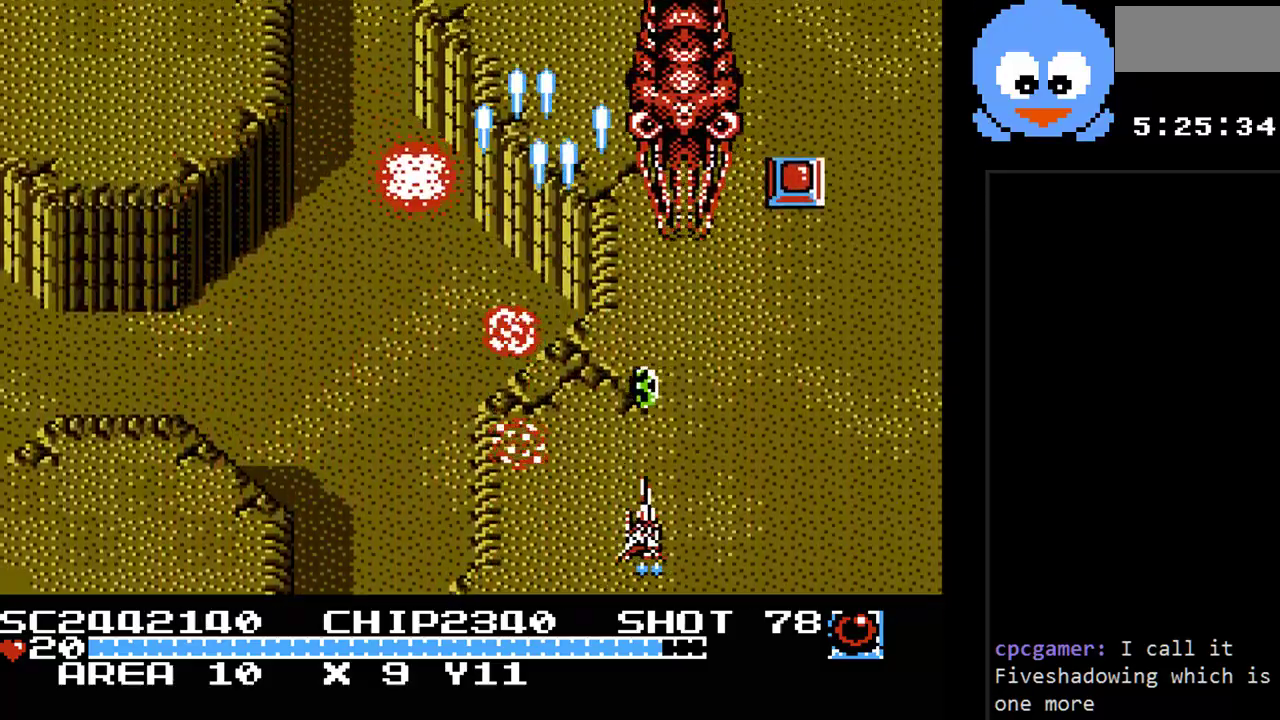
{"buttons": ["Y", "DPAD_UP"], "events": [[267, "DPAD_RIGHT", "up"], [500, "DPAD_UP", "down"]]}
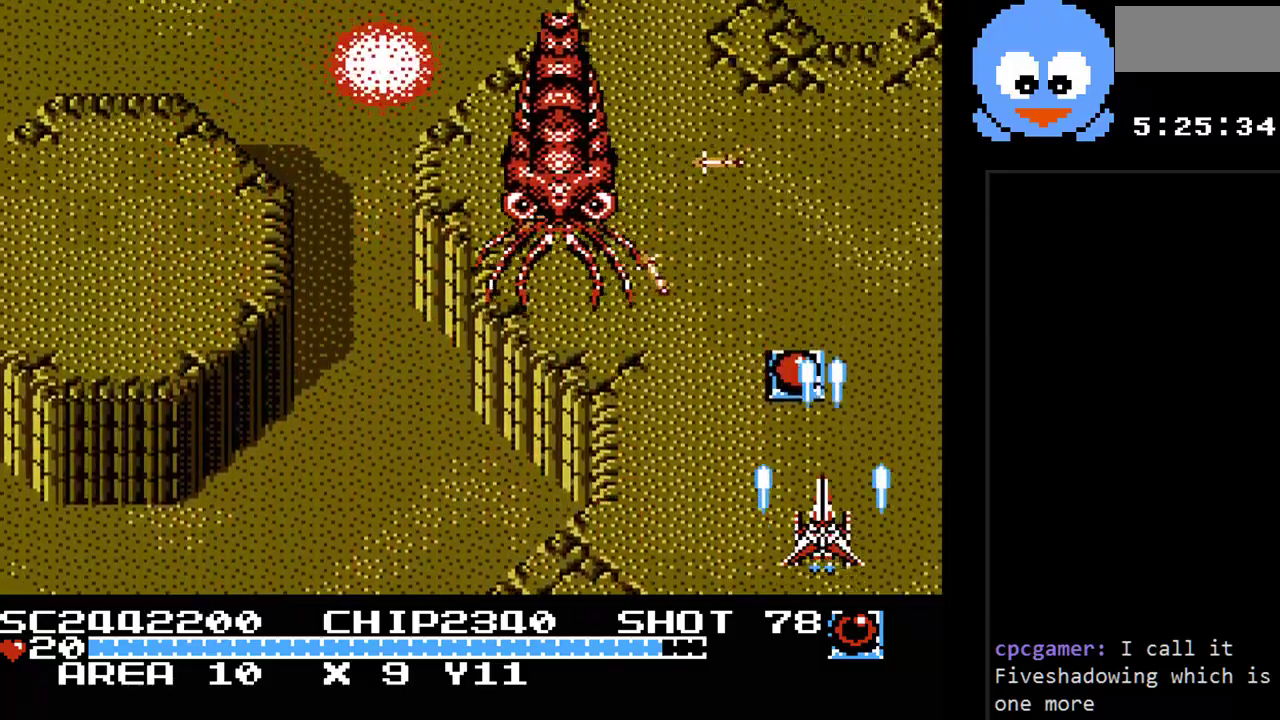
{"buttons": ["Y", "DPAD_DOWN"], "events": [[33, "DPAD_LEFT", "down"], [133, "DPAD_LEFT", "up"], [183, "DPAD_RIGHT", "down"], [217, "DPAD_UP", "up"], [350, "DPAD_DOWN", "down"], [383, "DPAD_RIGHT", "up"]]}
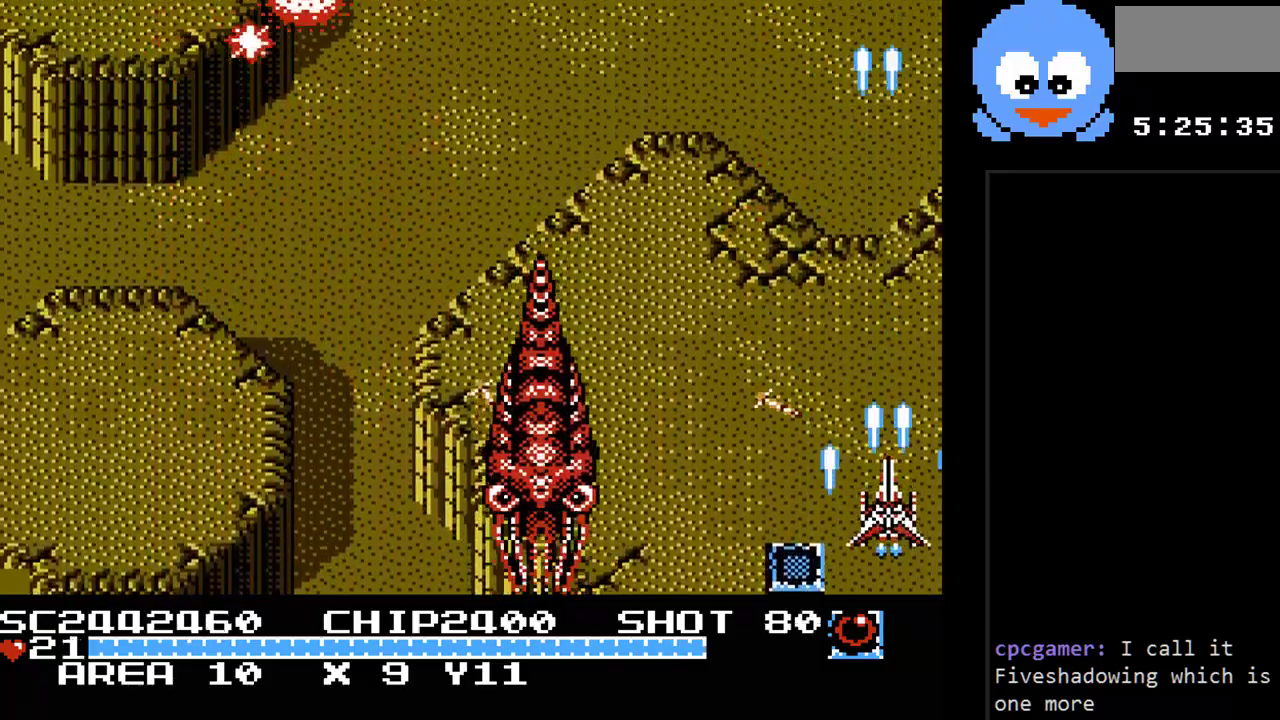
{"buttons": ["Y", "DPAD_LEFT"], "events": [[300, "DPAD_LEFT", "down"], [333, "DPAD_DOWN", "up"]]}
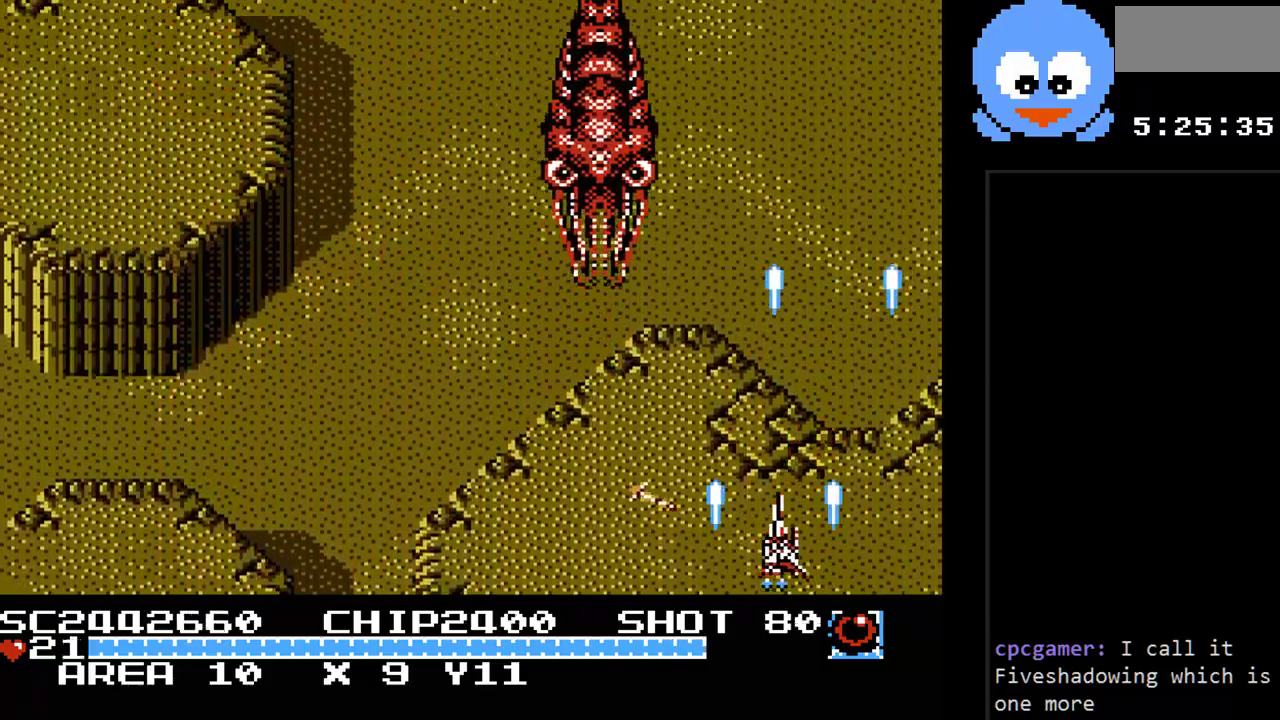
{"buttons": ["Y", "DPAD_LEFT"], "events": [[83, "DPAD_UP", "down"], [117, "DPAD_LEFT", "up"], [217, "B", "down"], [250, "DPAD_UP", "up"], [283, "DPAD_DOWN", "down"], [350, "B", "up"], [400, "DPAD_LEFT", "down"], [433, "DPAD_DOWN", "up"]]}
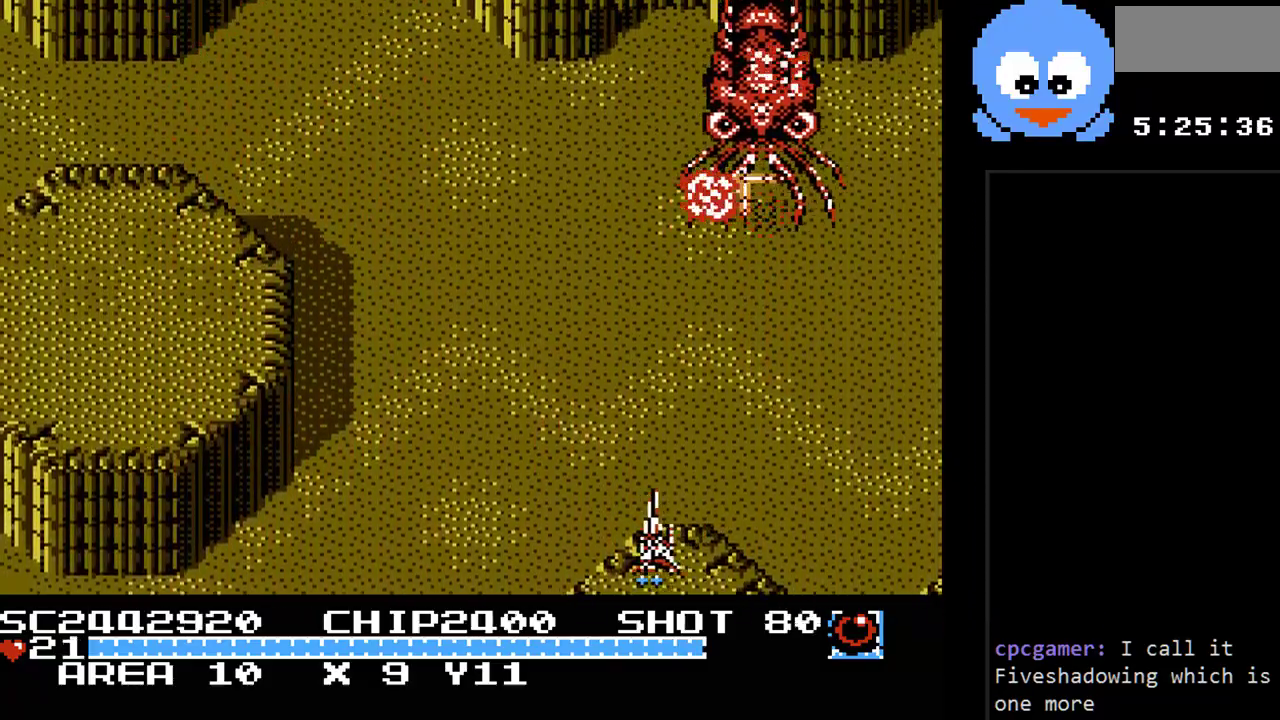
{"buttons": ["Y"], "events": [[383, "DPAD_LEFT", "up"], [417, "DPAD_UP", "down"], [450, "DPAD_UP", "up"]]}
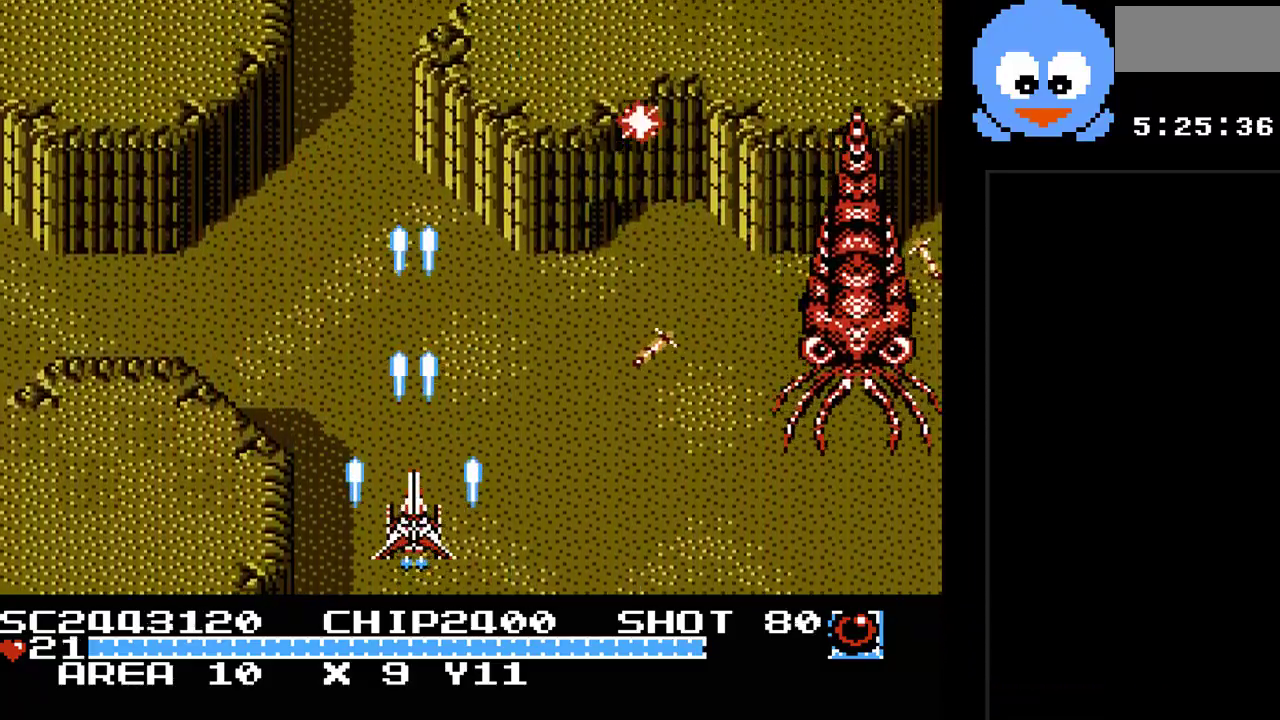
{"buttons": ["Y", "DPAD_UP", "DPAD_RIGHT"], "events": [[167, "DPAD_LEFT", "down"], [233, "DPAD_UP", "down"], [367, "DPAD_LEFT", "up"], [500, "DPAD_RIGHT", "down"]]}
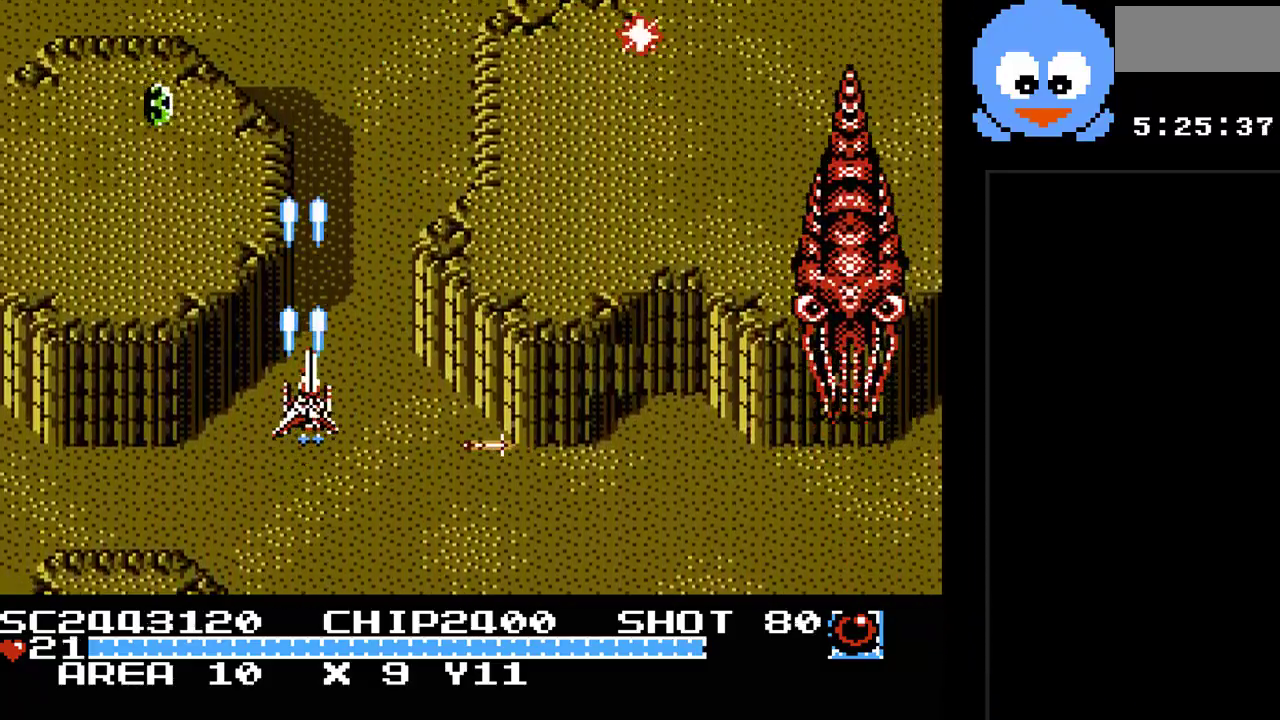
{"buttons": ["Y", "DPAD_DOWN", "DPAD_RIGHT"], "events": [[117, "DPAD_UP", "up"], [417, "DPAD_DOWN", "down"]]}
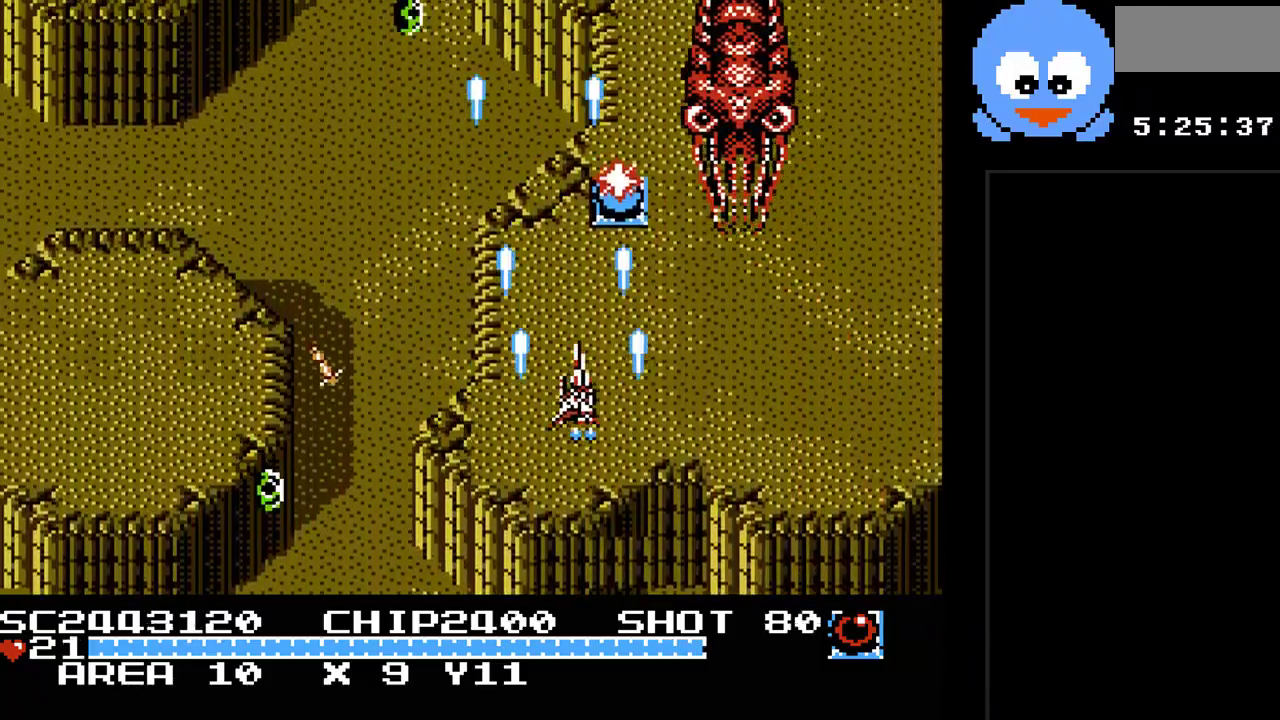
{"buttons": ["B", "Y", "DPAD_DOWN", "DPAD_RIGHT"], "events": [[167, "DPAD_RIGHT", "up"], [267, "DPAD_LEFT", "down"], [300, "DPAD_DOWN", "up"], [383, "B", "down"], [383, "DPAD_UP", "down"], [417, "DPAD_LEFT", "up"], [417, "DPAD_UP", "up"], [450, "DPAD_DOWN", "down"], [450, "DPAD_RIGHT", "down"]]}
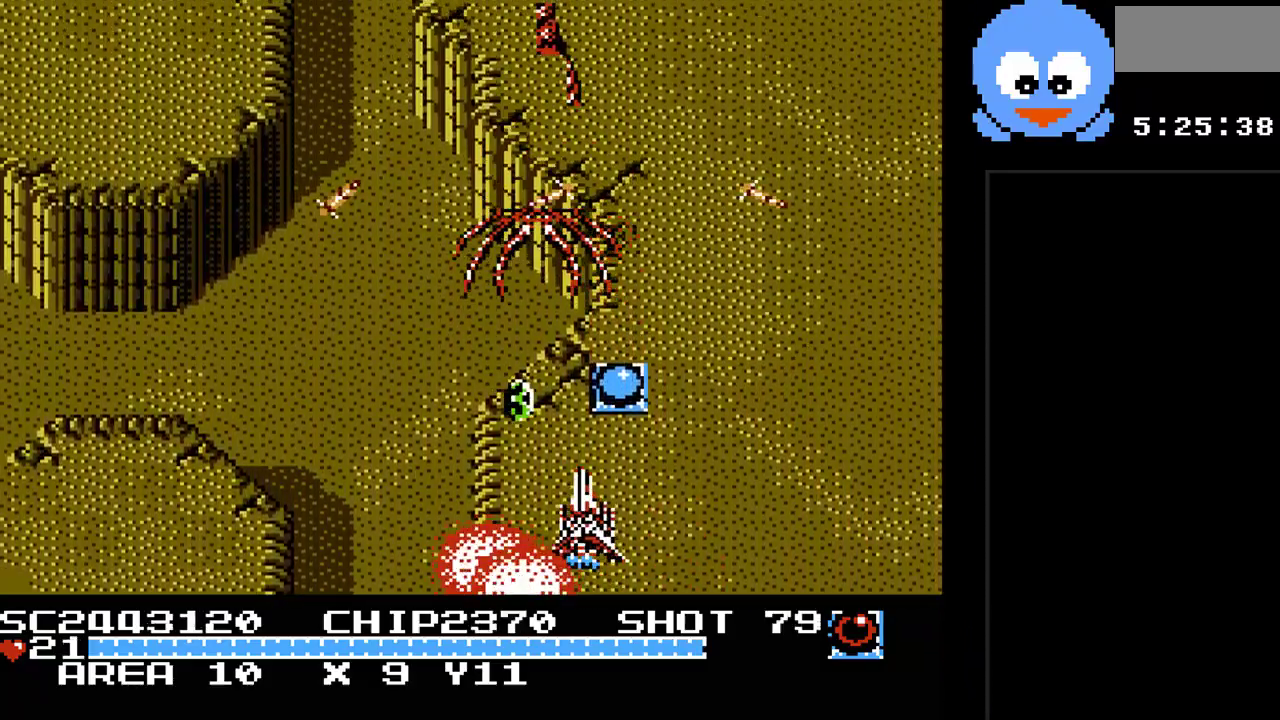
{"buttons": ["Y", "DPAD_RIGHT"]}
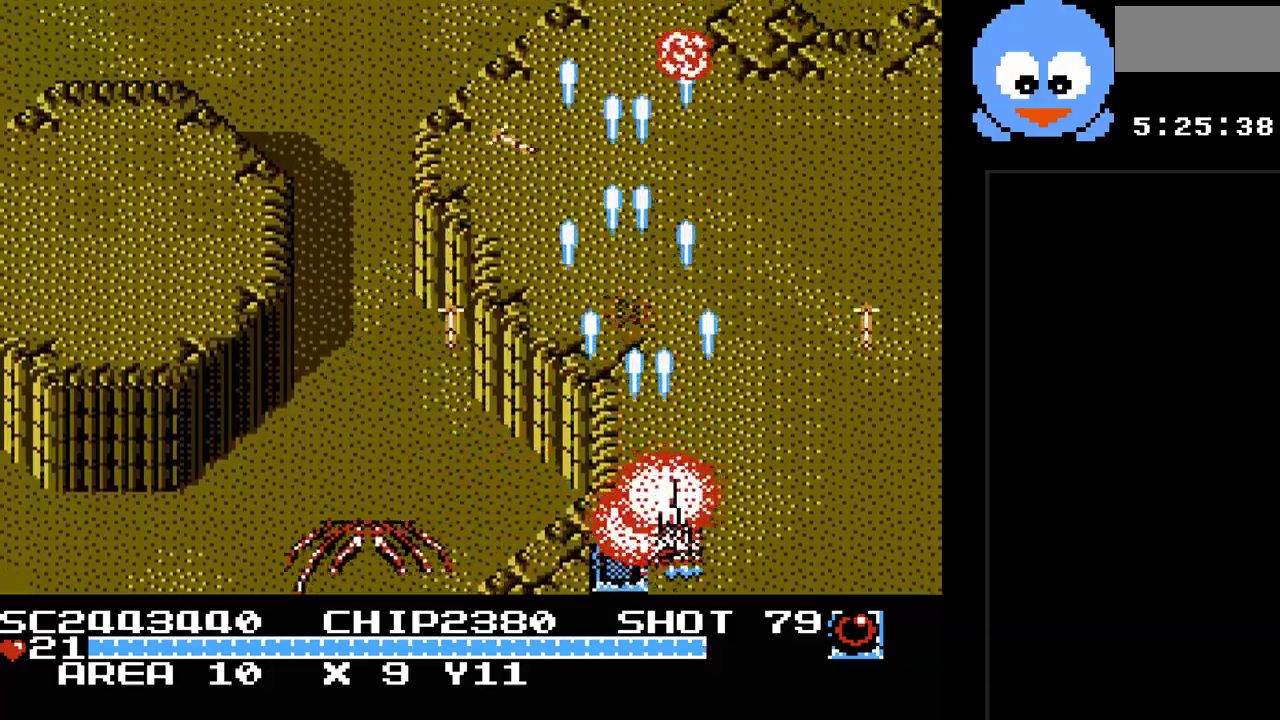
{"buttons": ["Y", "DPAD_LEFT"], "events": [[150, "DPAD_UP", "down"], [183, "DPAD_RIGHT", "up"], [217, "DPAD_LEFT", "down"], [283, "DPAD_UP", "up"], [317, "DPAD_UP", "down"], [483, "DPAD_UP", "up"]]}
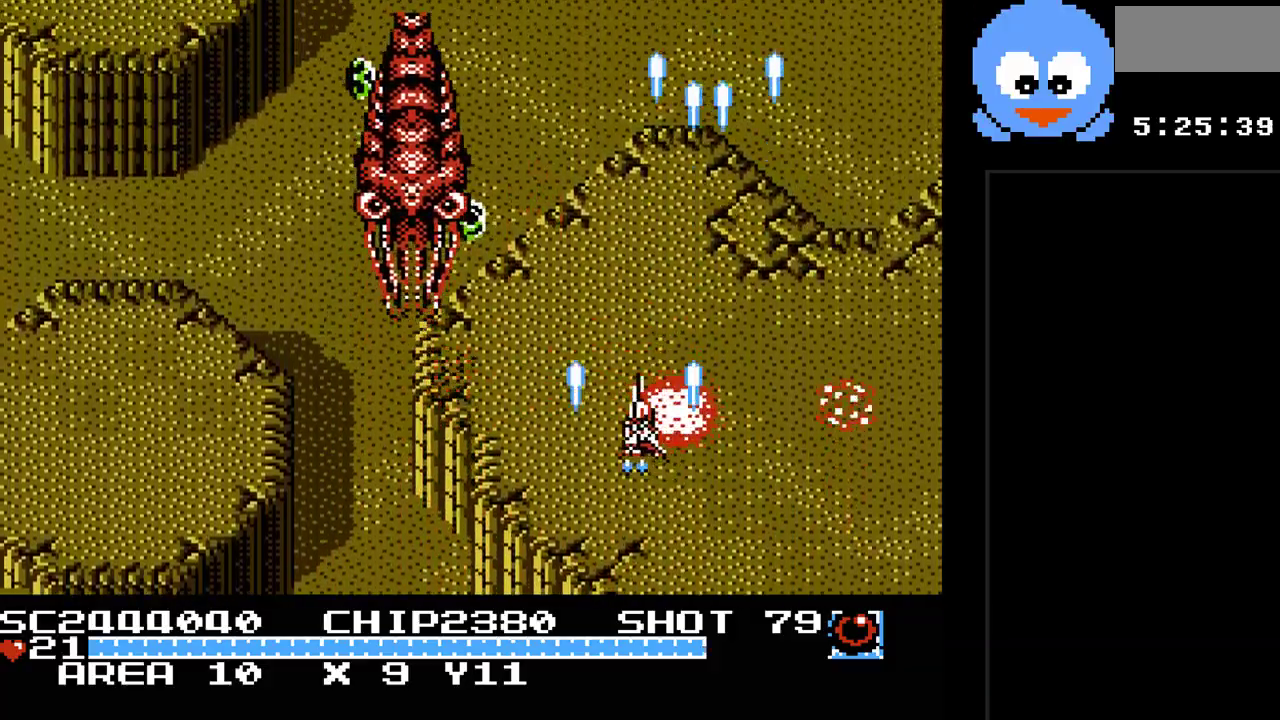
{"buttons": ["Y", "DPAD_RIGHT"], "events": [[17, "DPAD_DOWN", "down"], [17, "DPAD_LEFT", "up"], [233, "DPAD_RIGHT", "down"], [267, "DPAD_DOWN", "up"]]}
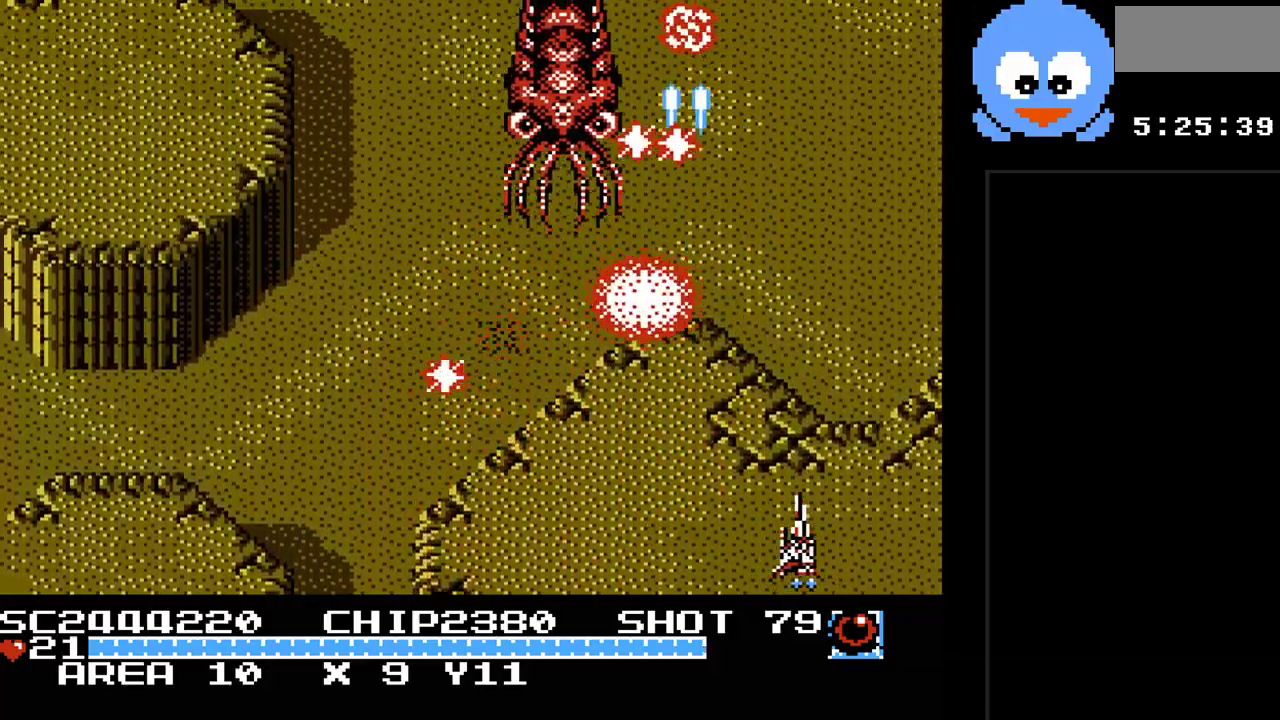
{"buttons": ["Y", "DPAD_RIGHT"], "events": []}
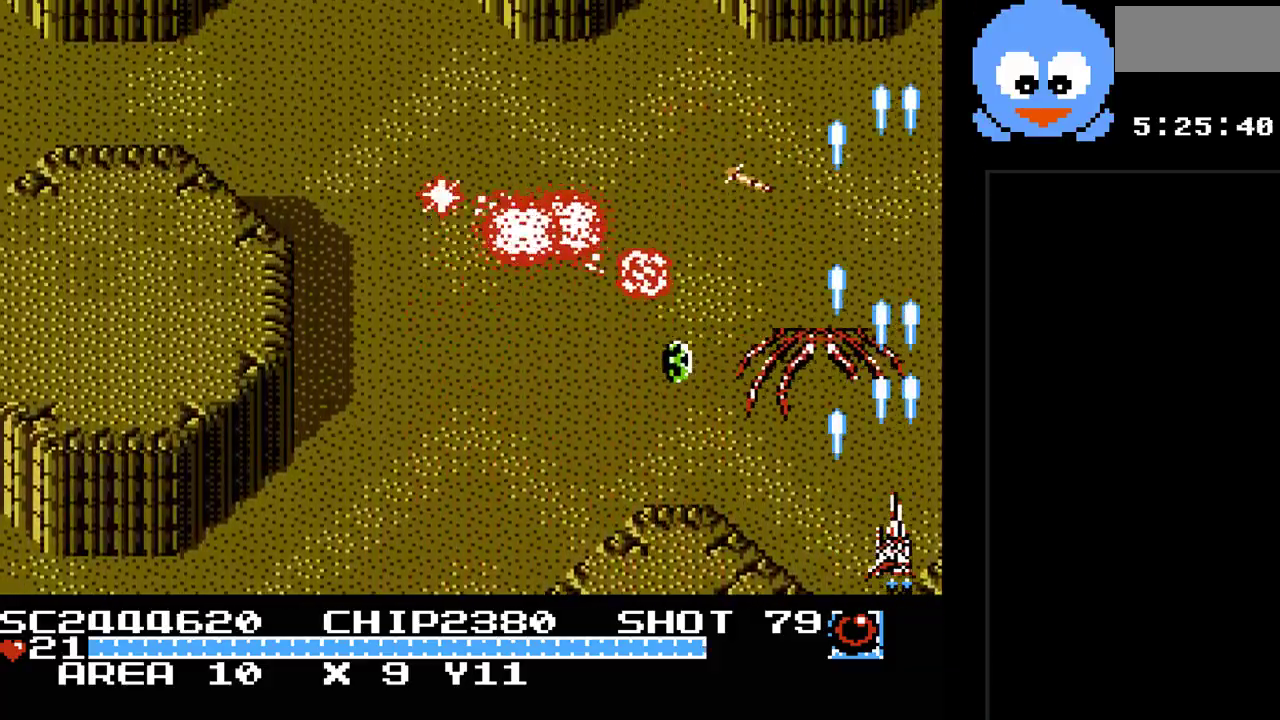
{"buttons": ["Y", "DPAD_LEFT"], "events": [[67, "DPAD_DOWN", "down"], [100, "DPAD_RIGHT", "up"], [133, "DPAD_LEFT", "down"], [250, "DPAD_DOWN", "up"]]}
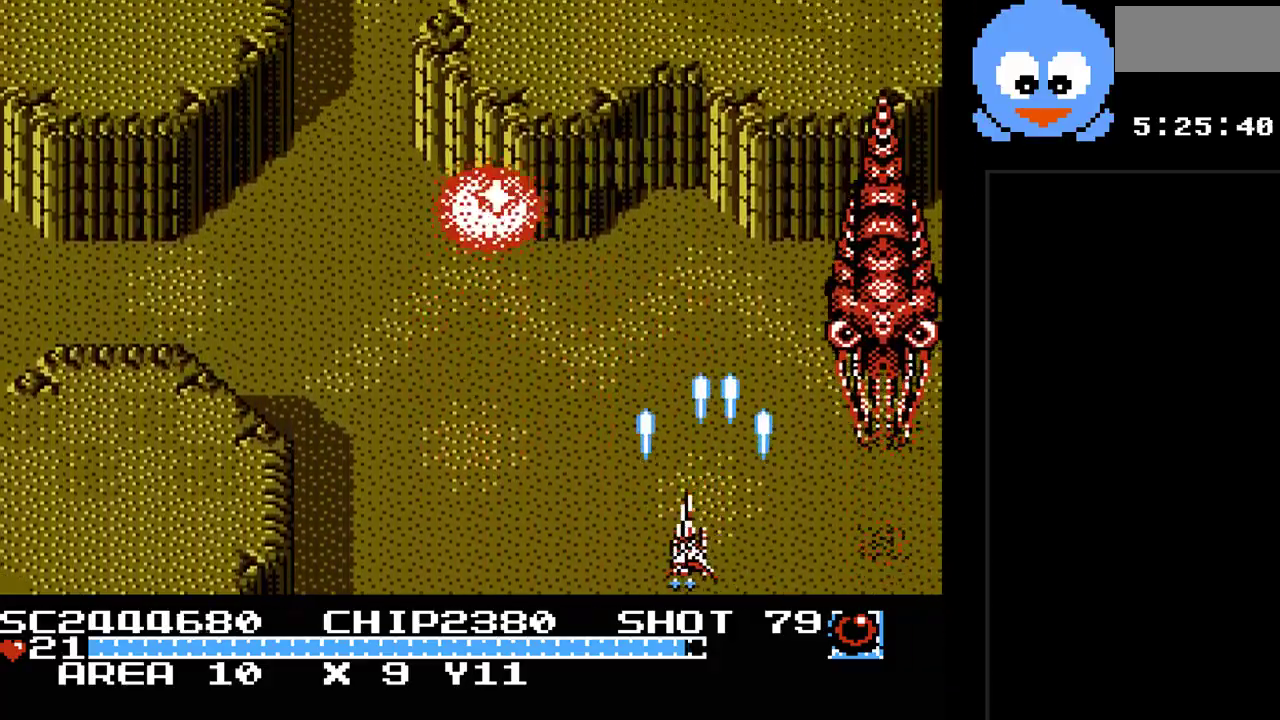
{"buttons": ["Y"], "events": [[333, "DPAD_UP", "down"], [367, "DPAD_LEFT", "up"], [367, "DPAD_UP", "up"]]}
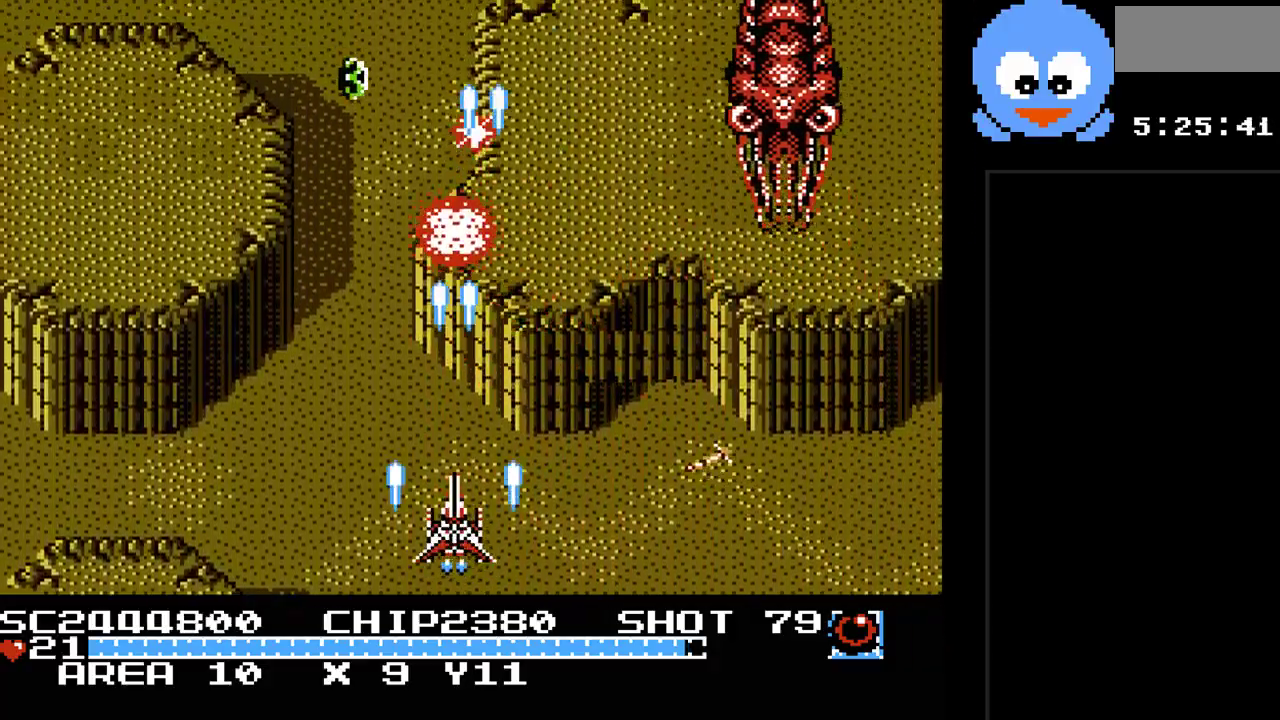
{"buttons": ["Y", "DPAD_LEFT"], "events": [[383, "DPAD_LEFT", "down"]]}
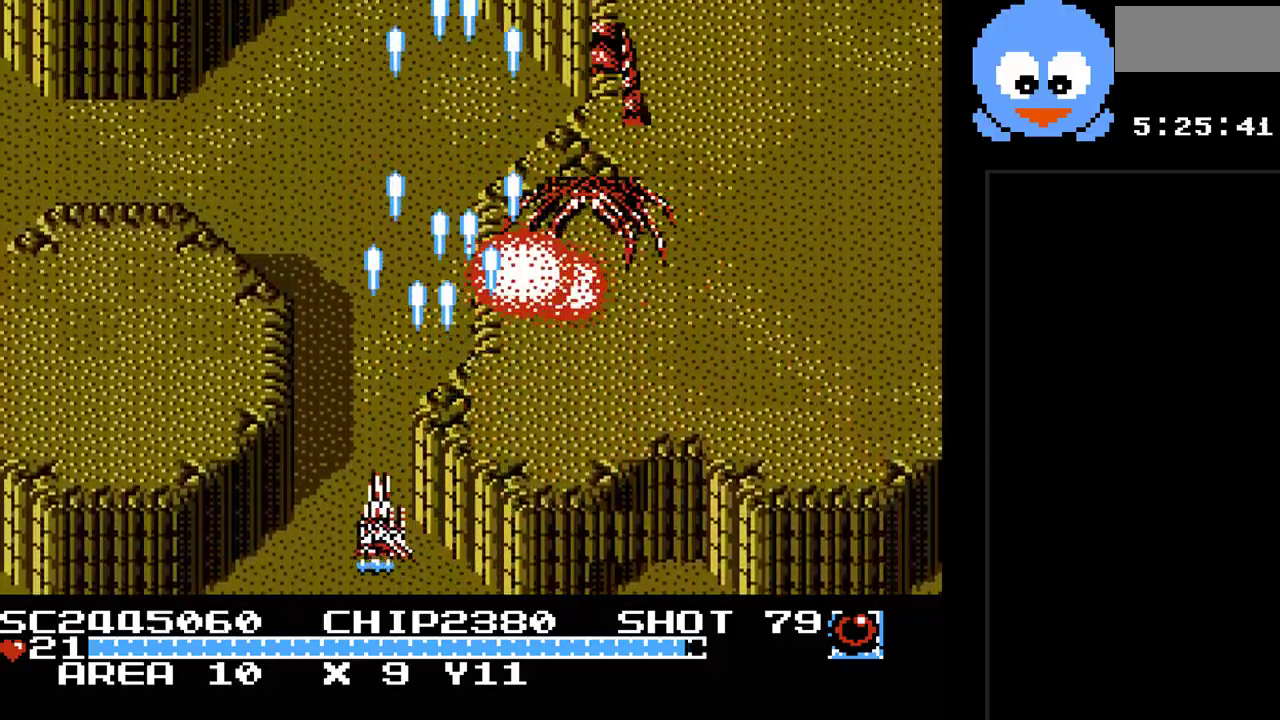
{"buttons": ["Y", "DPAD_UP", "DPAD_LEFT"], "events": [[483, "DPAD_UP", "down"]]}
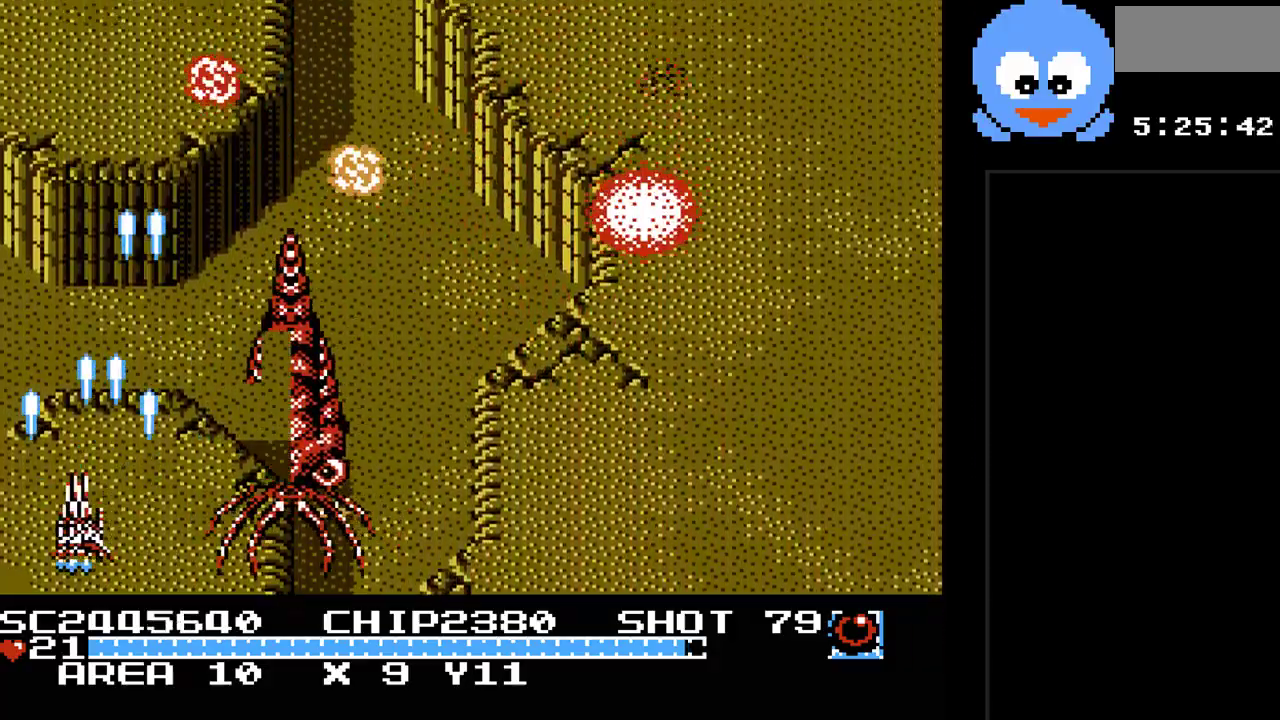
{"buttons": ["Y", "DPAD_RIGHT"], "events": [[17, "DPAD_LEFT", "up"], [83, "DPAD_UP", "up"], [117, "DPAD_UP", "down"], [150, "DPAD_LEFT", "down"], [150, "DPAD_UP", "up"], [367, "DPAD_LEFT", "up"], [367, "DPAD_RIGHT", "down"]]}
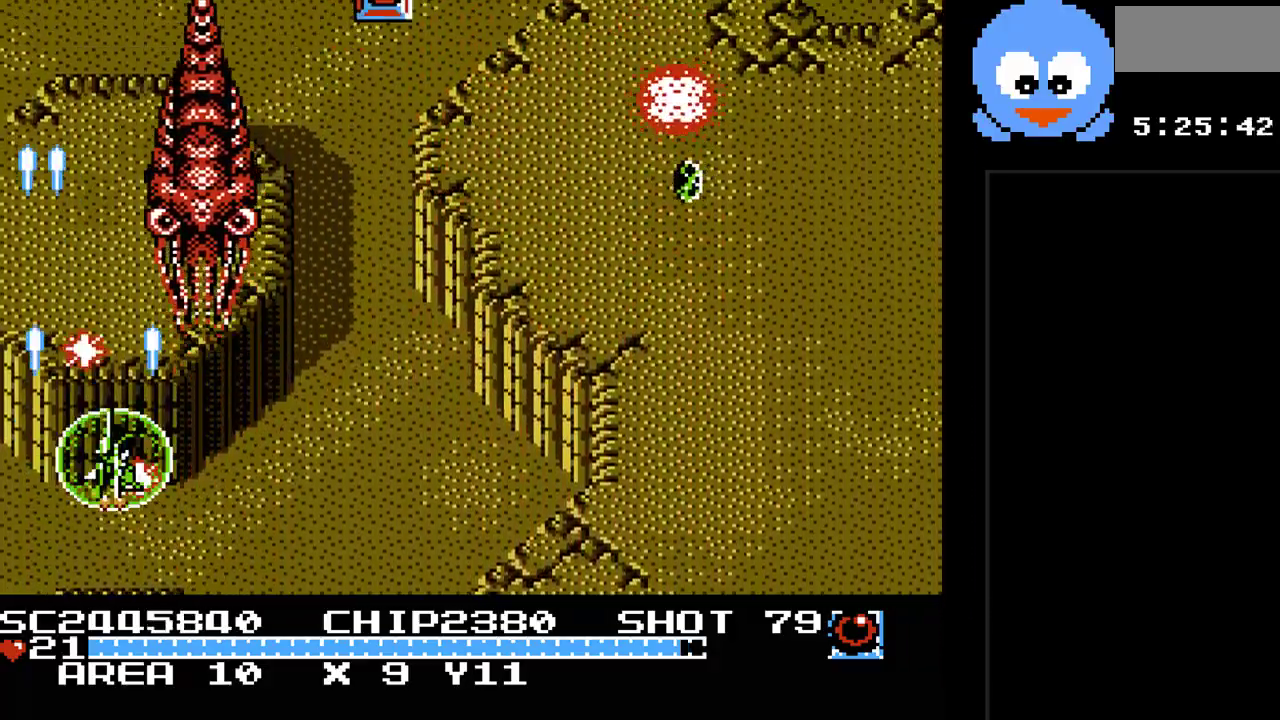
{"buttons": ["Y"], "events": [[317, "B", "down"], [483, "B", "up"], [483, "DPAD_RIGHT", "up"]]}
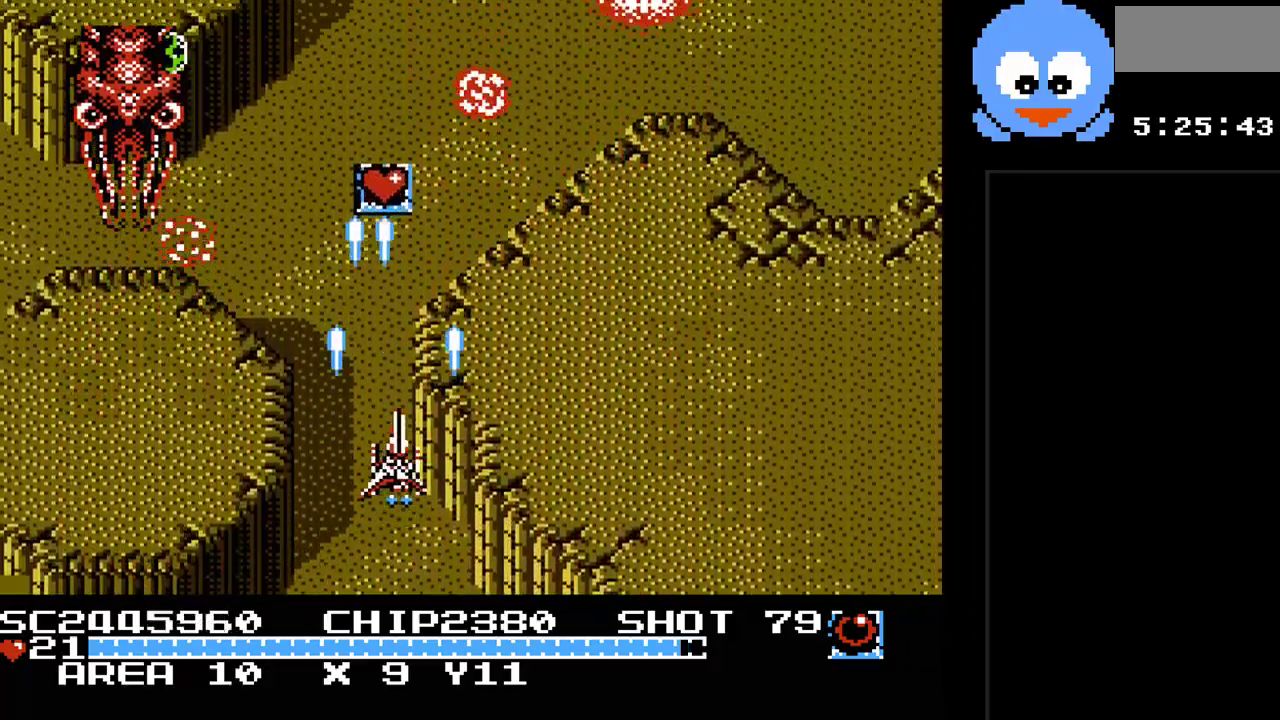
{"buttons": ["Y", "DPAD_DOWN", "DPAD_RIGHT"], "events": [[33, "DPAD_LEFT", "down"], [33, "DPAD_UP", "down"], [100, "DPAD_LEFT", "up"], [267, "DPAD_RIGHT", "down"], [367, "DPAD_UP", "up"], [483, "DPAD_DOWN", "down"]]}